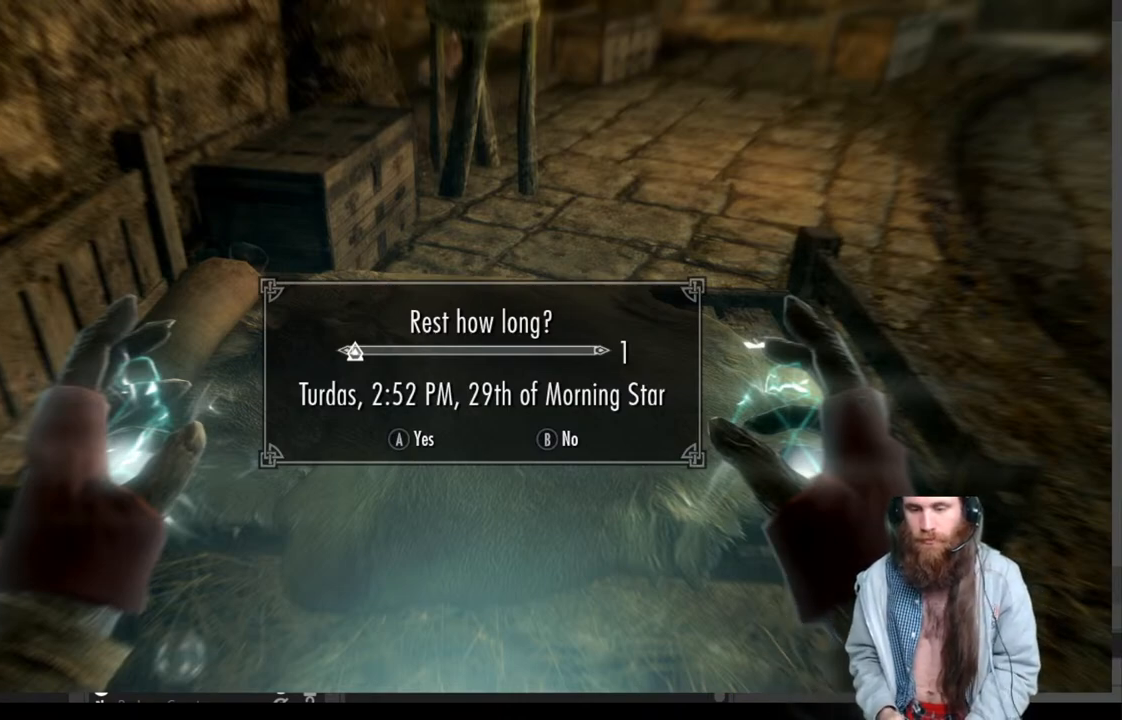
Gameplay with a controller (Xbox layout); each line is a JSON object with the inputs held at the frame after it. "events" lists button and stick changes between this image and that frame as [ms after this image, input, new state], when the widget could be followed in between.
{"buttons": [], "left_stick": "center", "right_stick": "center", "events": [[317, "A", "down"], [483, "A", "up"]]}
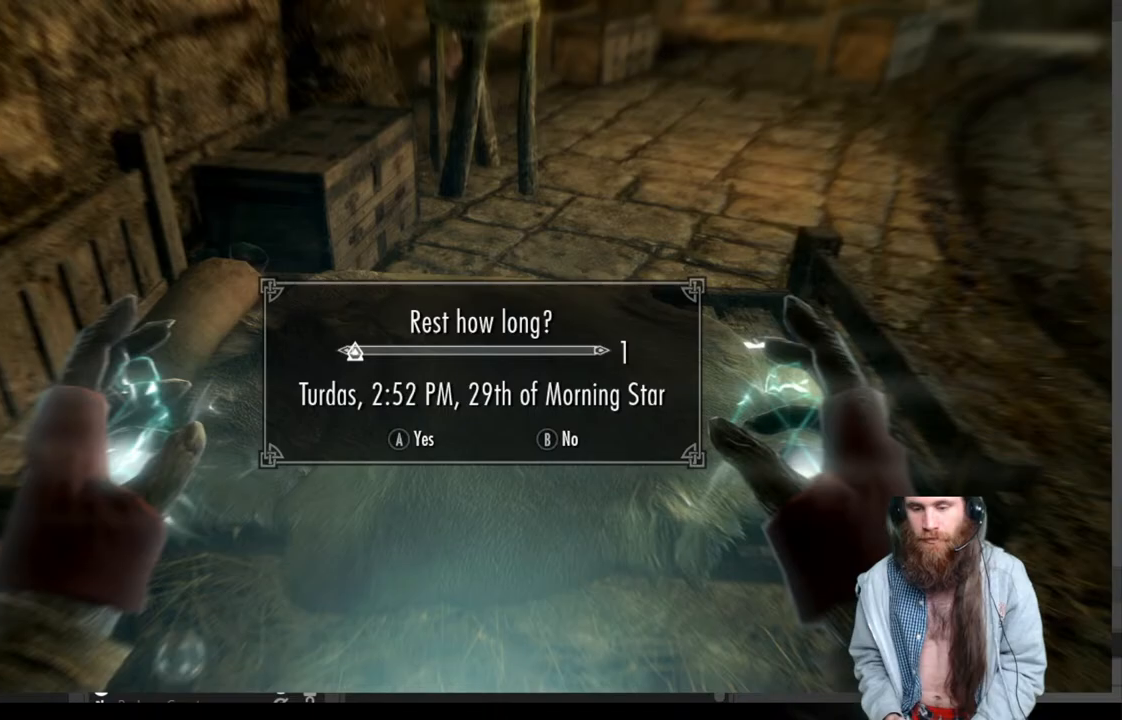
{"buttons": [], "left_stick": "center", "right_stick": "center", "events": []}
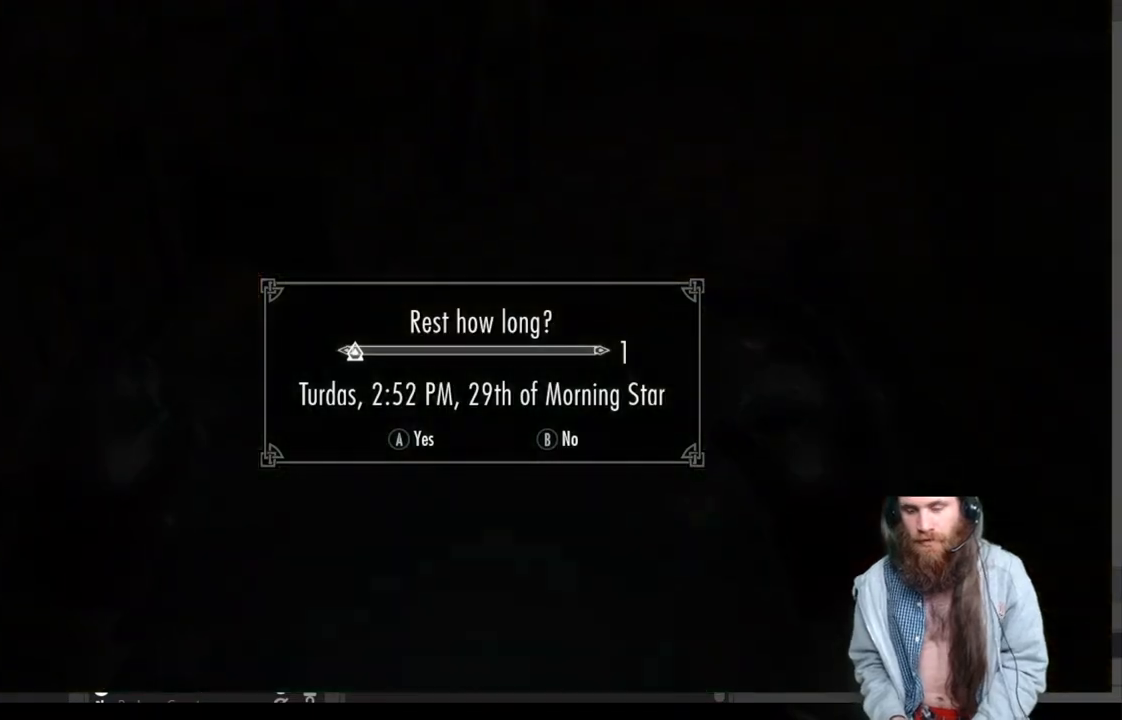
{"buttons": [], "left_stick": "down", "right_stick": "center", "events": [[467, "left_stick", "down"]]}
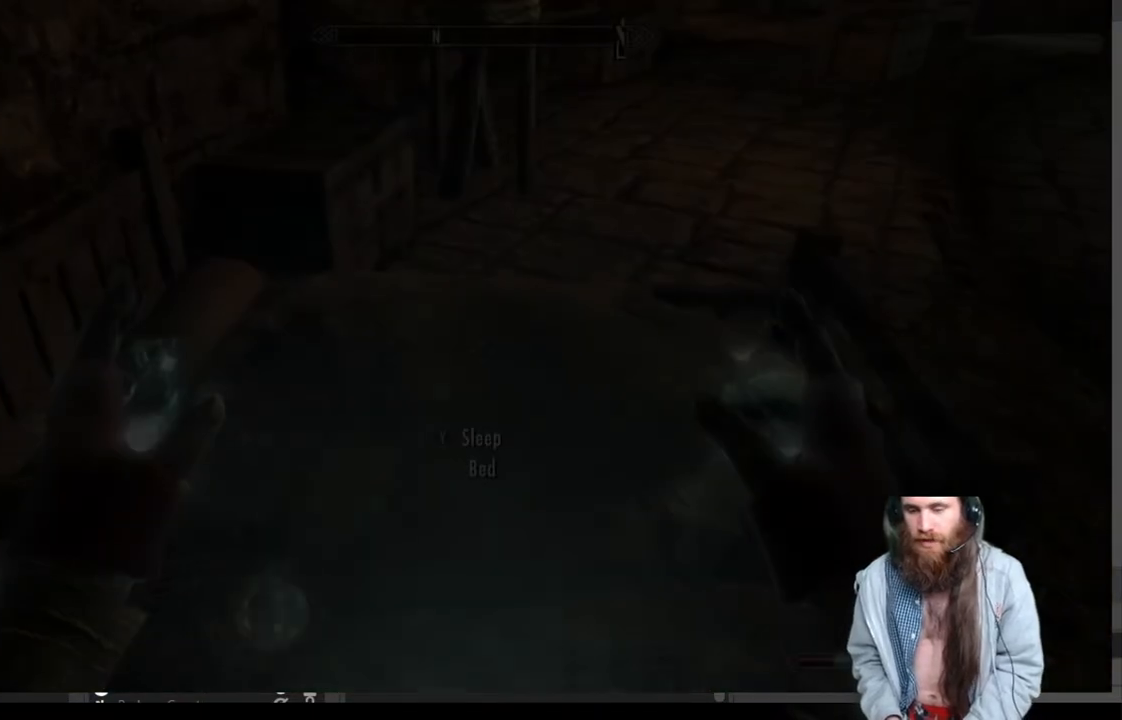
{"buttons": [], "left_stick": "down", "right_stick": "center", "events": []}
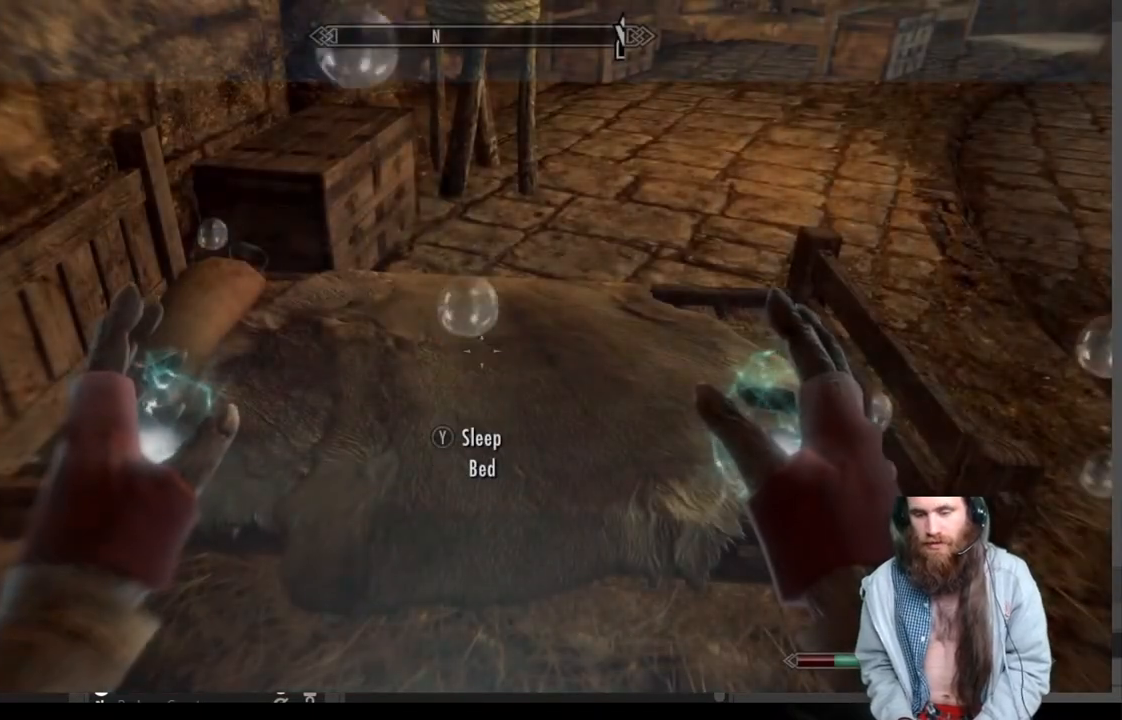
{"buttons": [], "left_stick": "down", "right_stick": "center", "events": []}
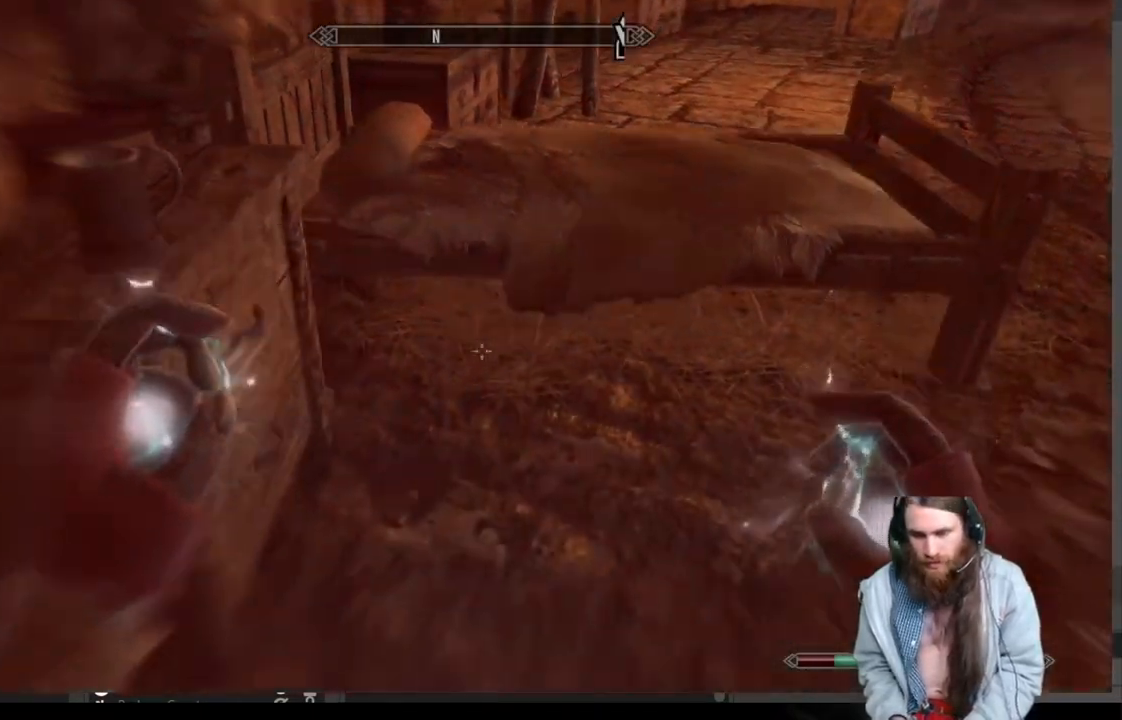
{"buttons": ["R2"], "left_stick": "down", "right_stick": "center", "events": [[33, "R2", "down"]]}
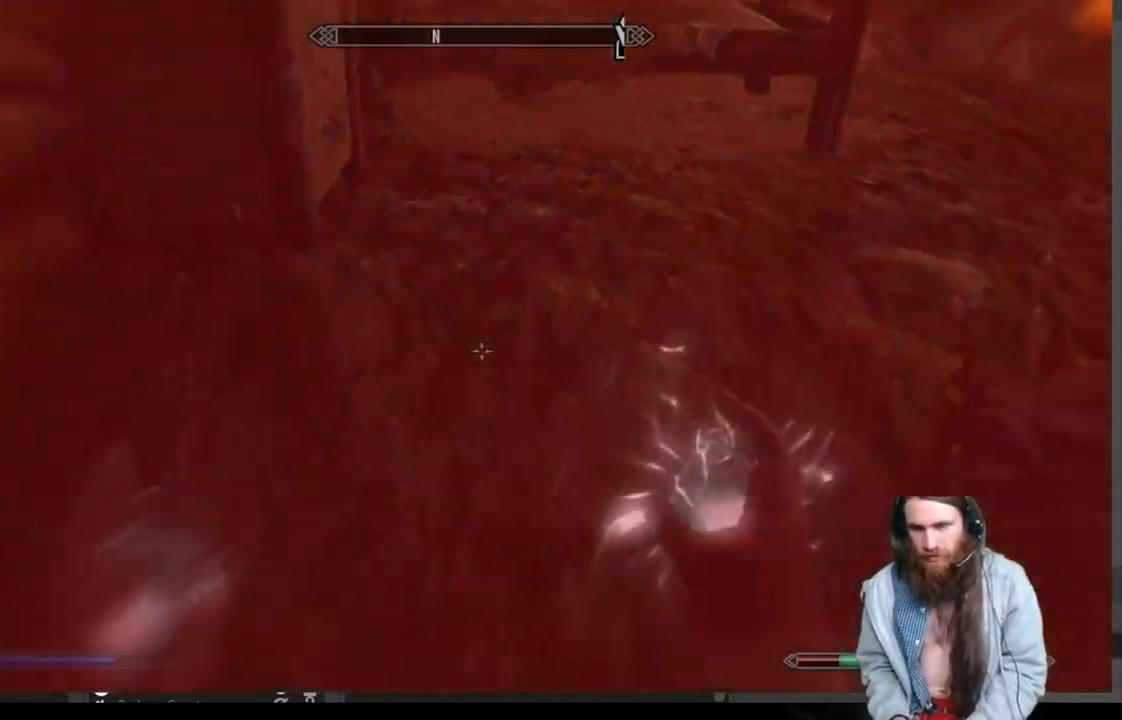
{"buttons": [], "left_stick": "center", "right_stick": "center", "events": [[300, "left_stick", "center"], [317, "R2", "up"]]}
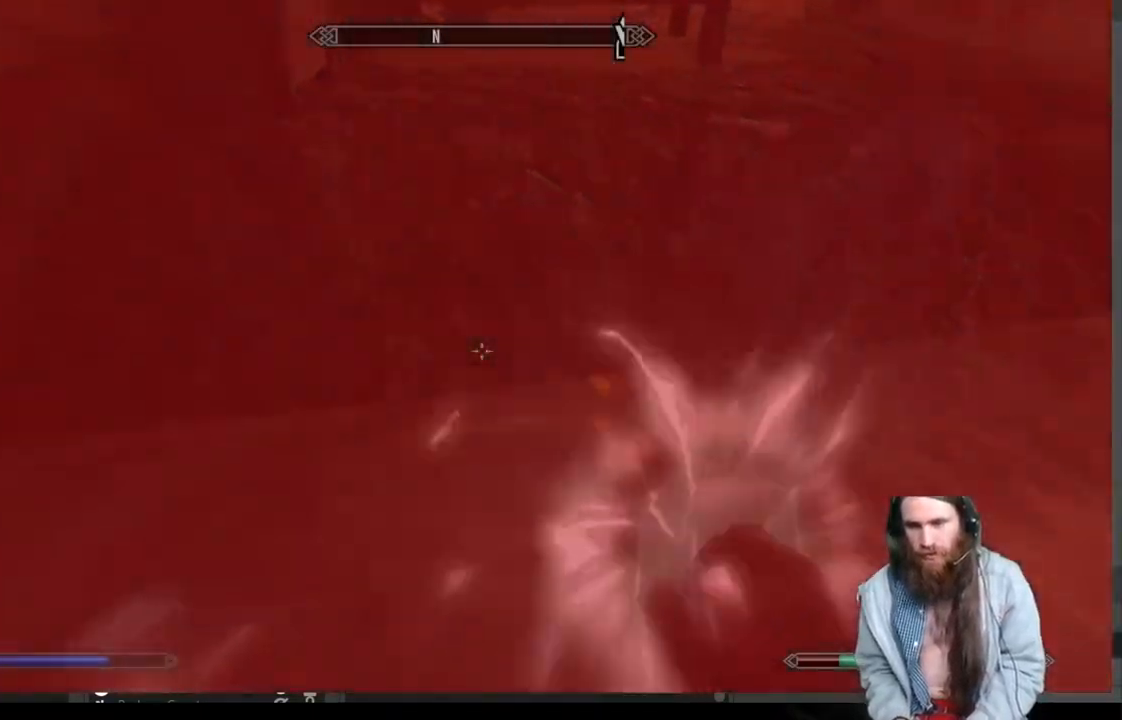
{"buttons": ["L2"], "left_stick": "center", "right_stick": "center", "events": [[267, "L2", "down"]]}
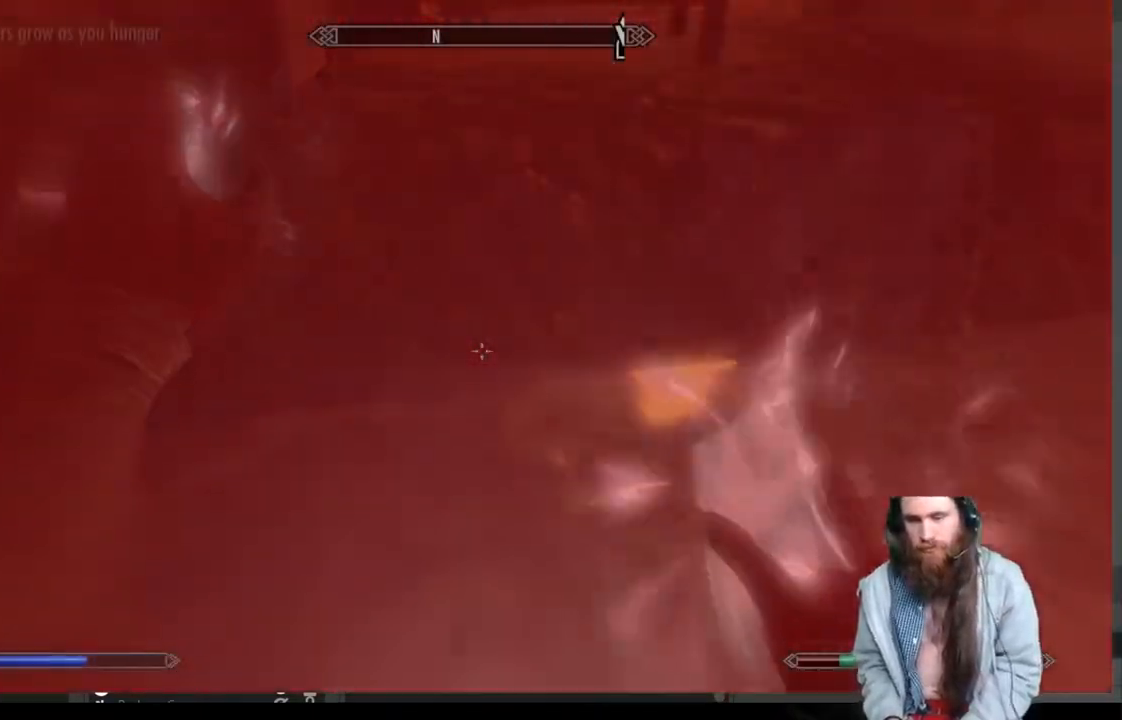
{"buttons": [], "left_stick": "center", "right_stick": "center", "events": [[383, "L2", "up"]]}
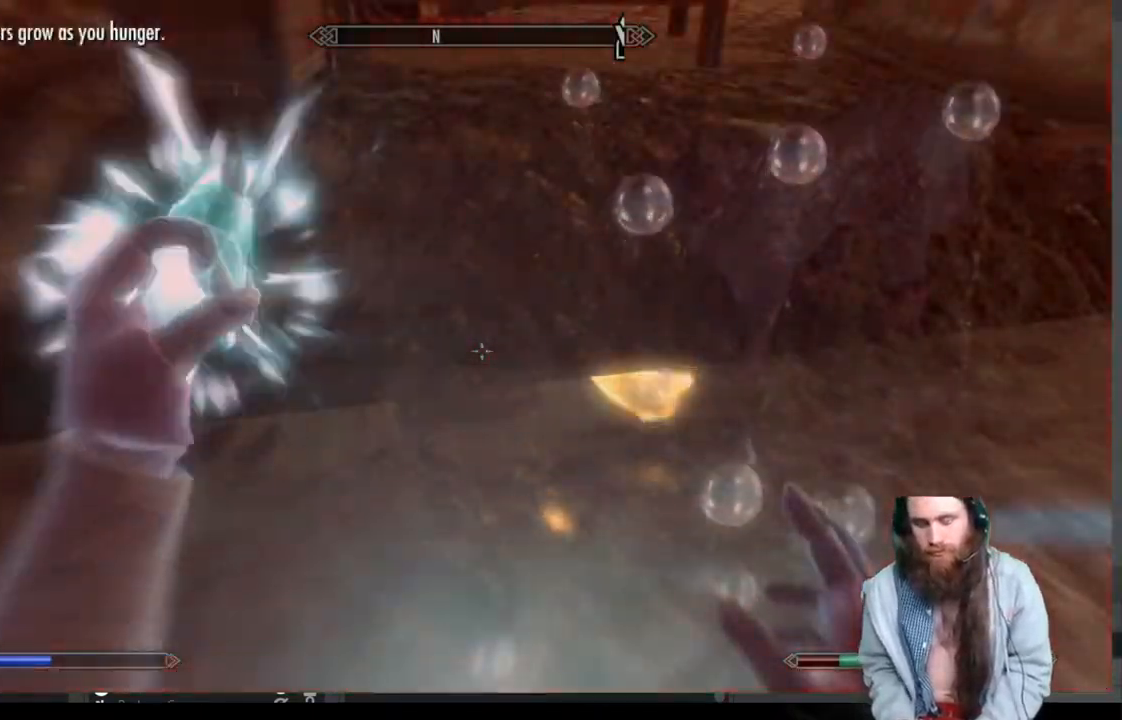
{"buttons": ["R2"], "left_stick": "center", "right_stick": "center", "events": [[67, "R2", "down"]]}
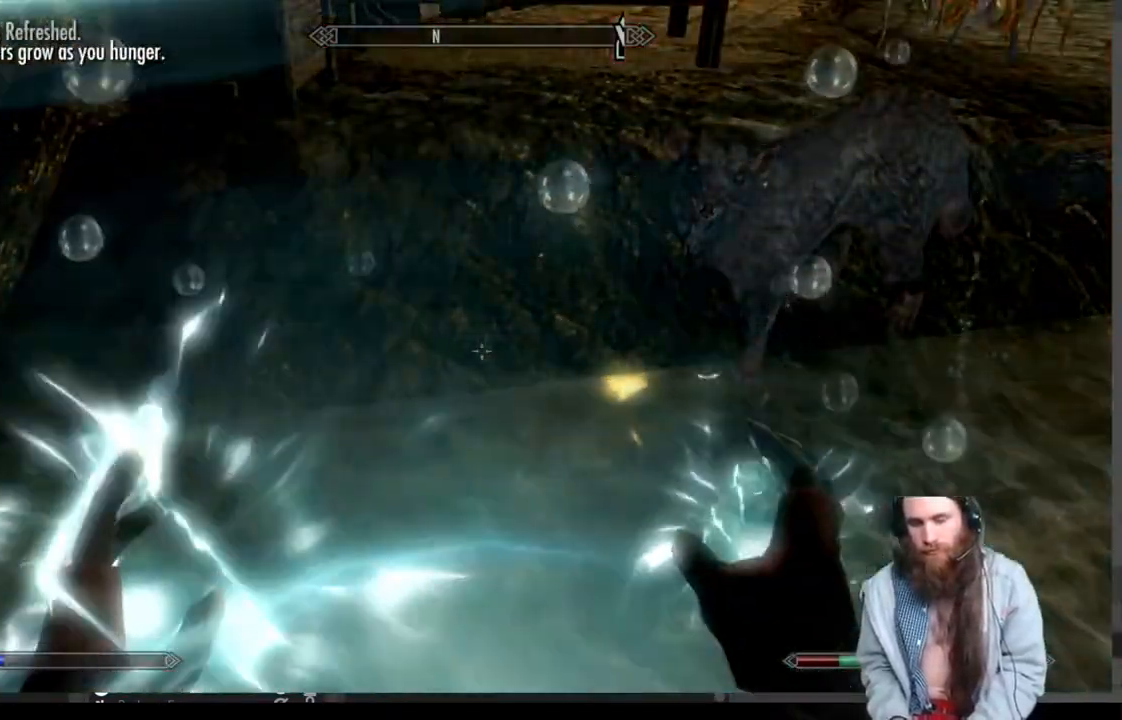
{"buttons": ["L2"], "left_stick": "center", "right_stick": "center", "events": [[133, "R2", "up"], [400, "L2", "down"]]}
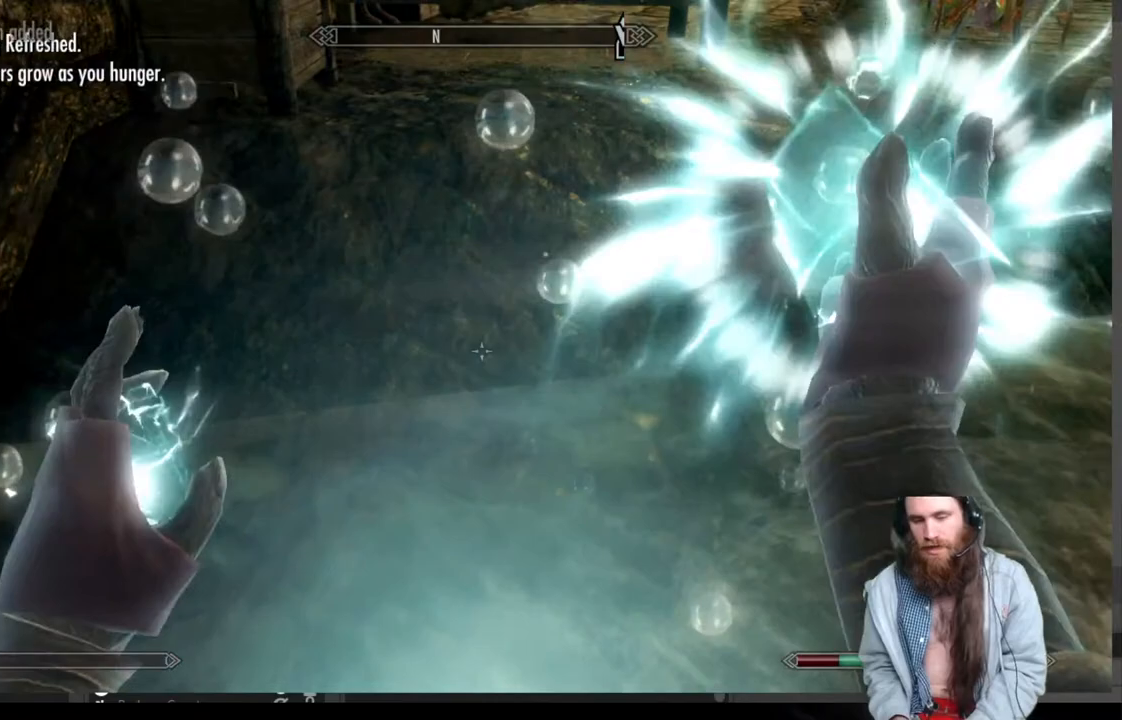
{"buttons": ["L2"], "left_stick": "center", "right_stick": "center", "events": []}
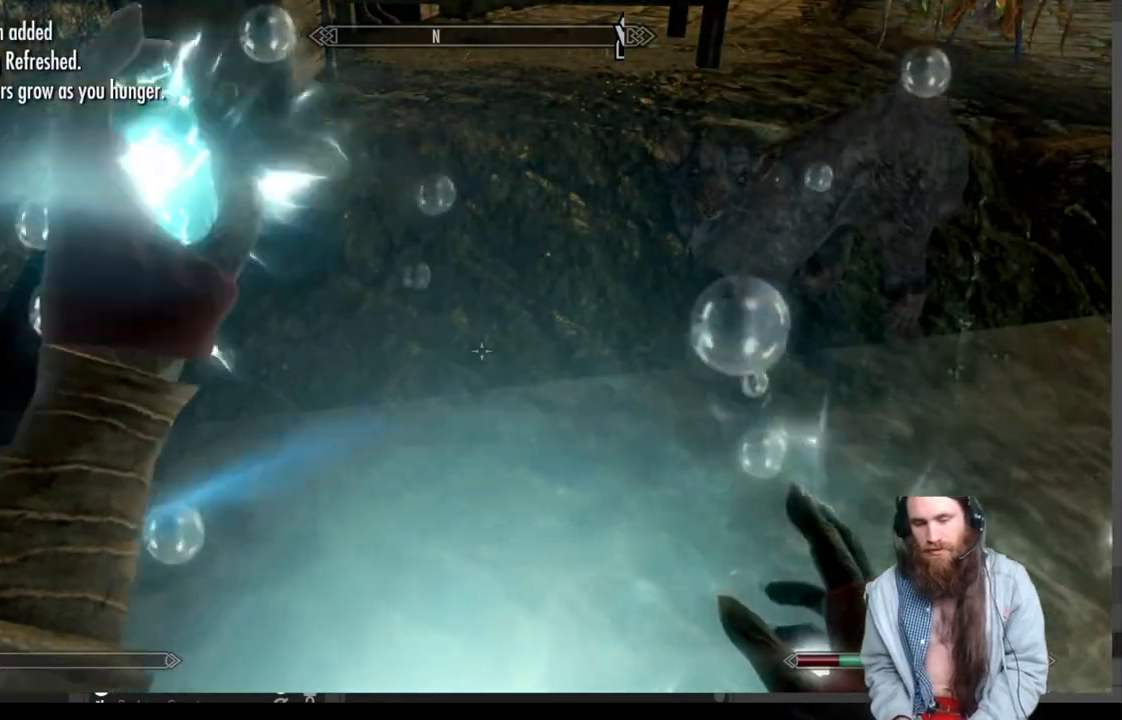
{"buttons": [], "left_stick": "center", "right_stick": "center", "events": [[50, "L2", "up"]]}
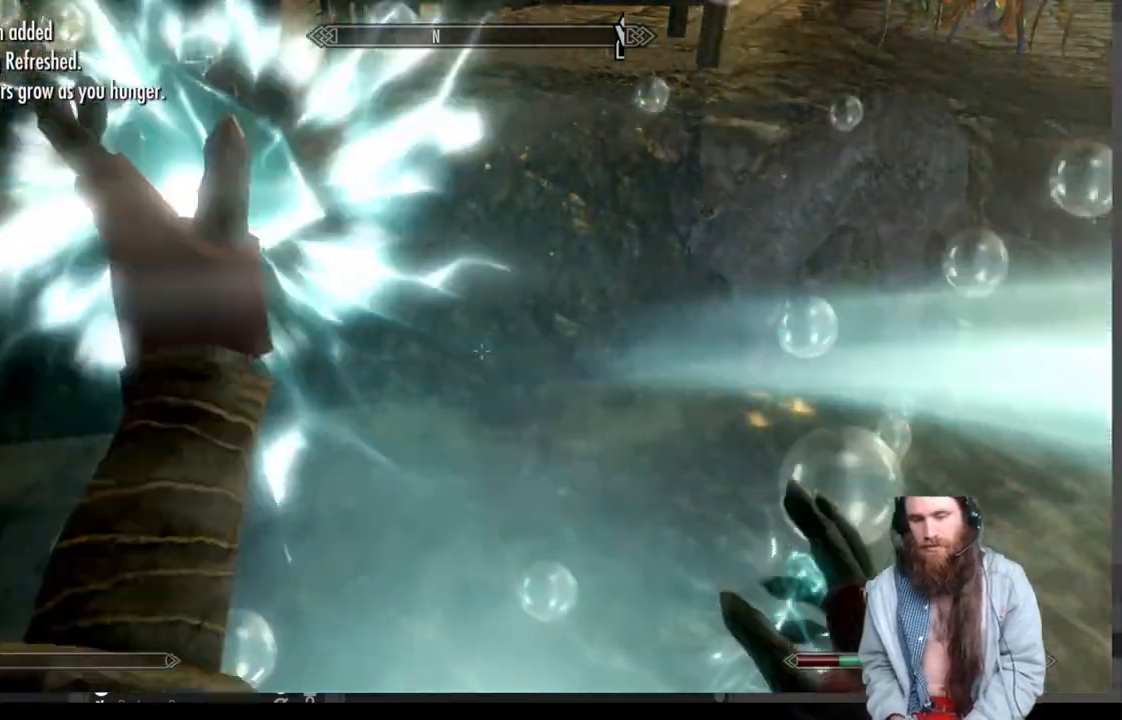
{"buttons": [], "left_stick": "up", "right_stick": "down", "events": [[50, "left_stick", "up"], [450, "right_stick", "down"]]}
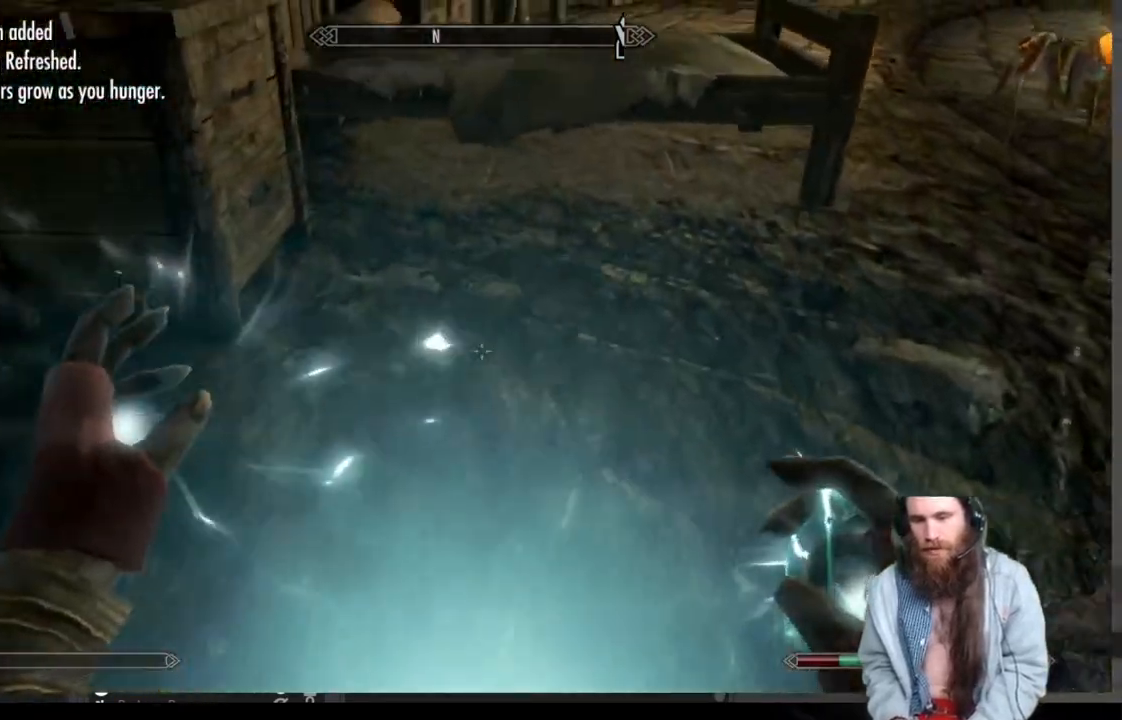
{"buttons": ["Y"], "left_stick": "center", "right_stick": "center", "events": [[50, "right_stick", "center"], [450, "Y", "down"], [483, "left_stick", "center"]]}
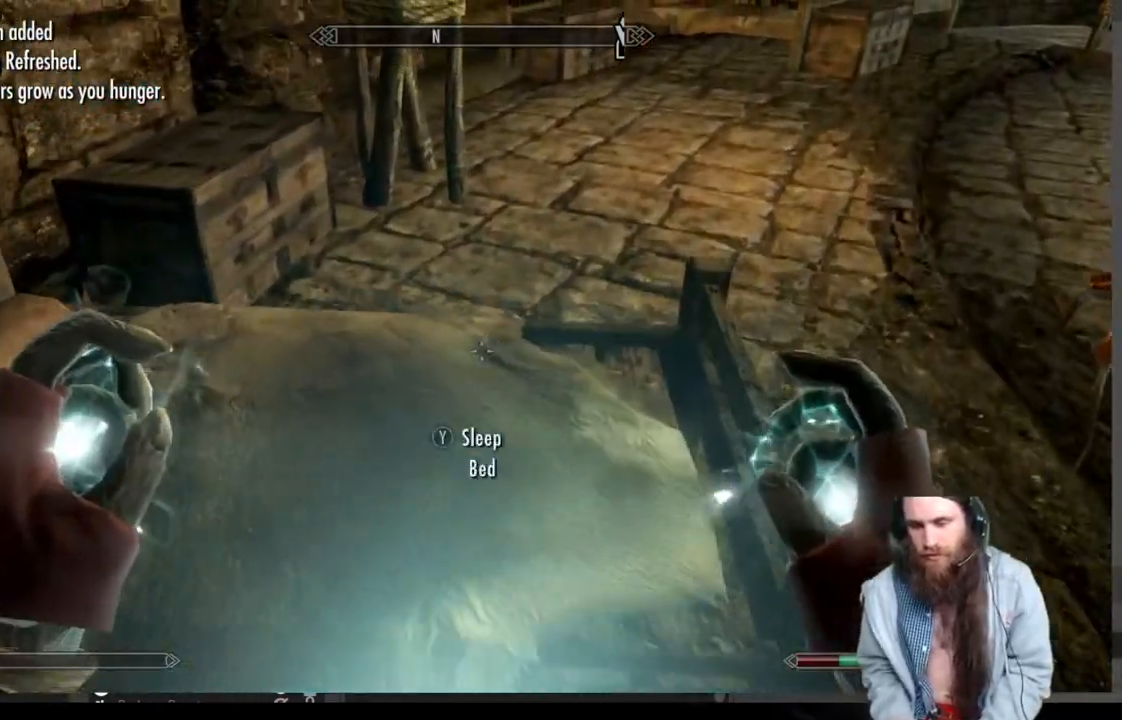
{"buttons": [], "left_stick": "center", "right_stick": "center", "events": [[50, "Y", "up"]]}
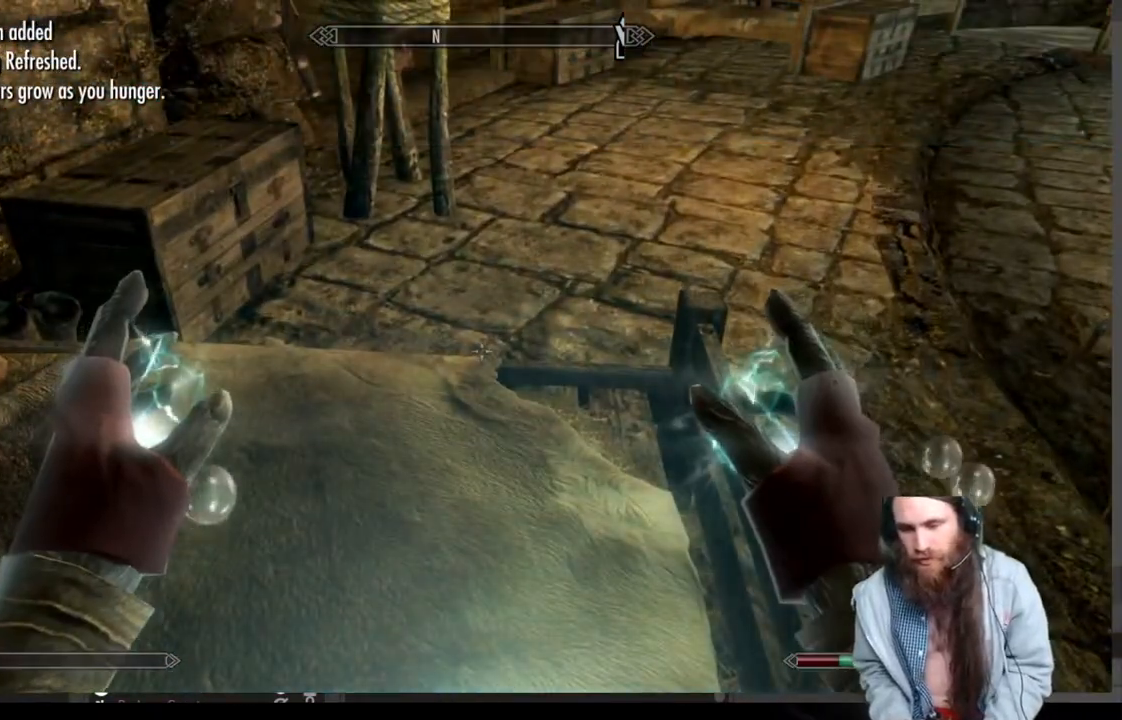
{"buttons": [], "left_stick": "center", "right_stick": "center", "events": [[67, "right_stick", "down"], [217, "right_stick", "center"], [300, "Y", "down"], [433, "Y", "up"]]}
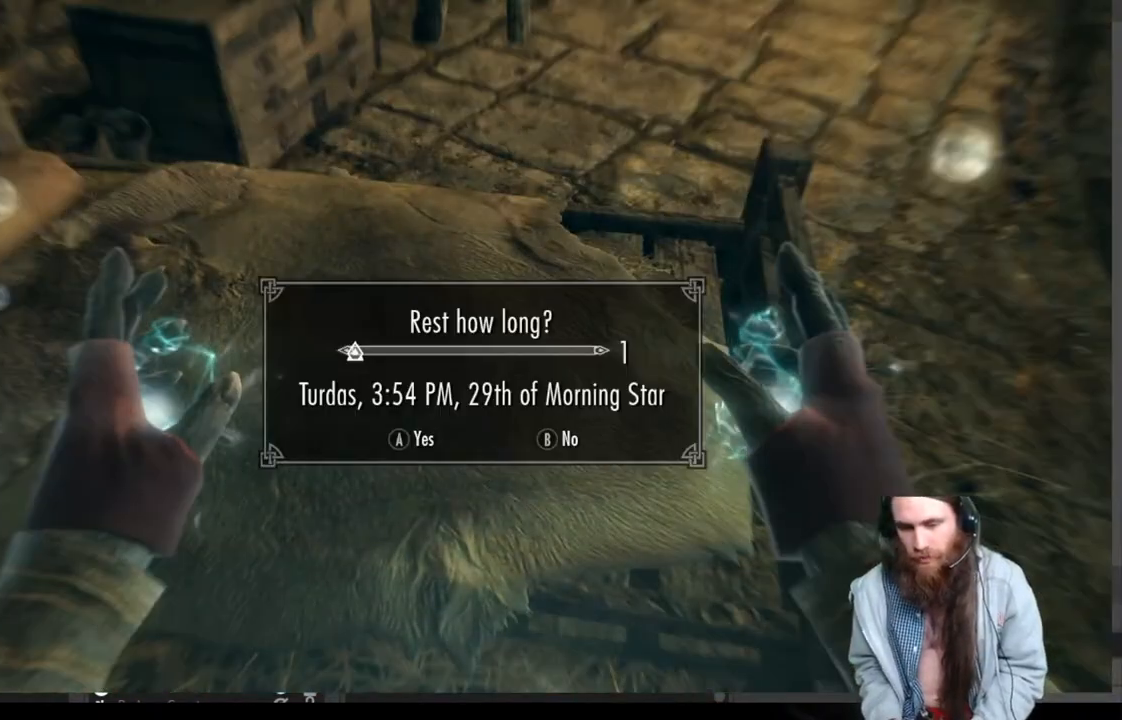
{"buttons": [], "left_stick": "center", "right_stick": "center", "events": []}
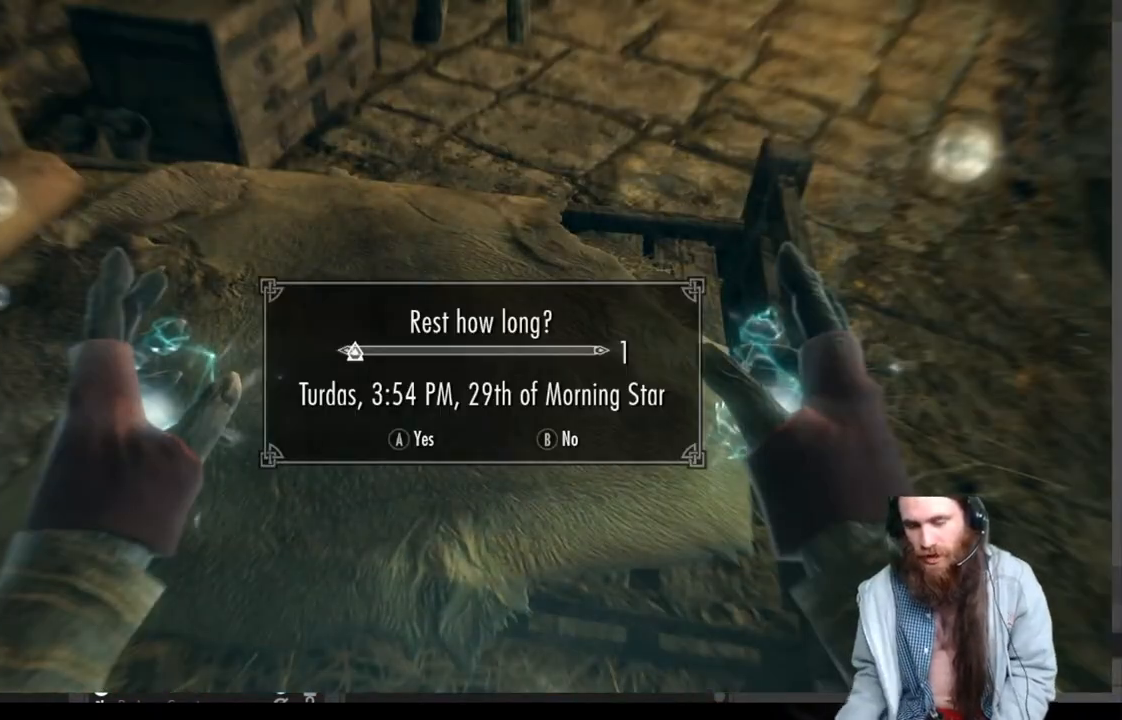
{"buttons": [], "left_stick": "center", "right_stick": "center", "events": []}
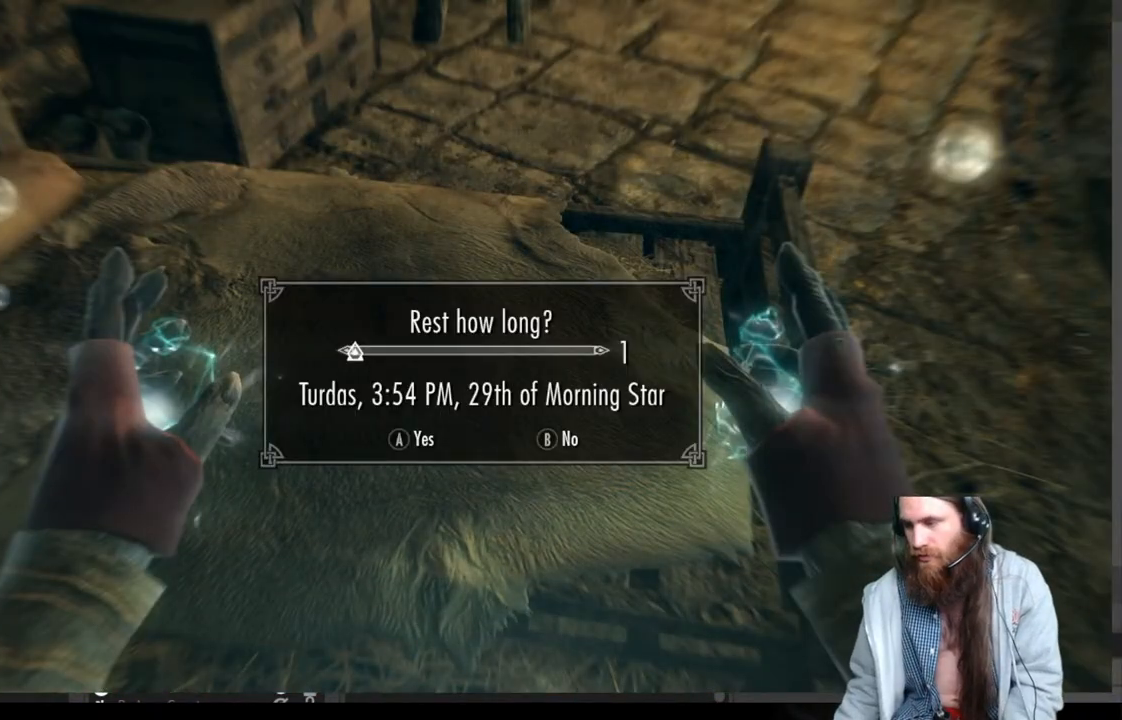
{"buttons": [], "left_stick": "center", "right_stick": "center", "events": []}
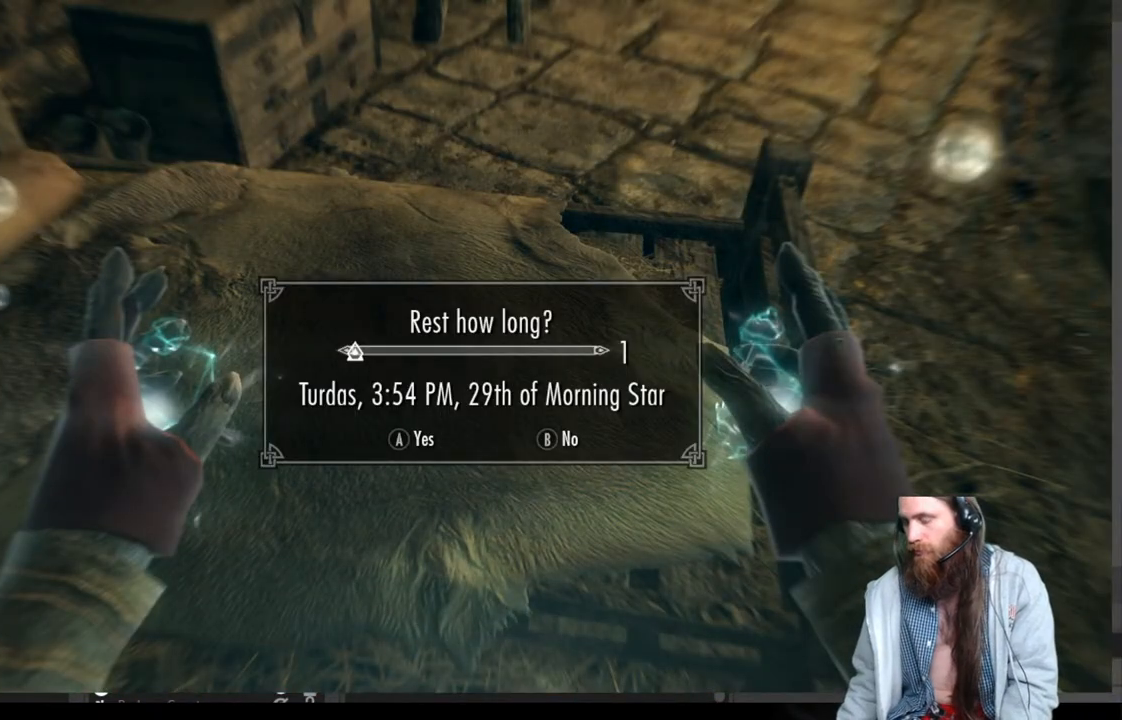
{"buttons": [], "left_stick": "center", "right_stick": "center", "events": []}
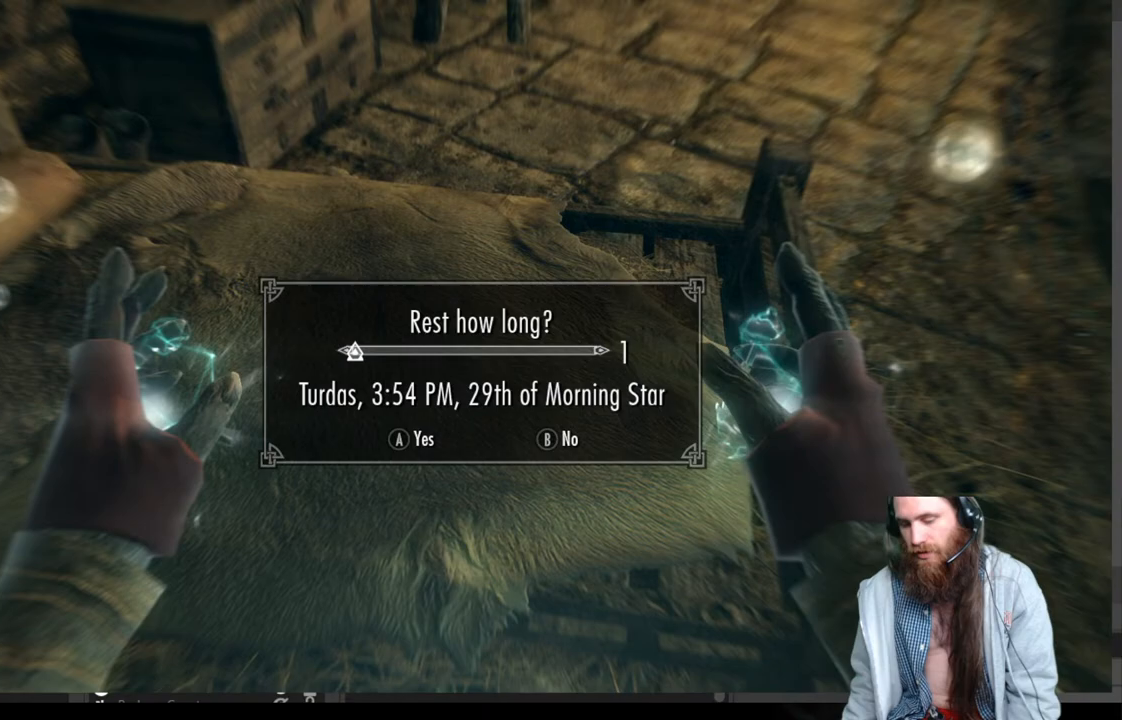
{"buttons": [], "left_stick": "center", "right_stick": "center", "events": [[333, "A", "down"], [450, "A", "up"]]}
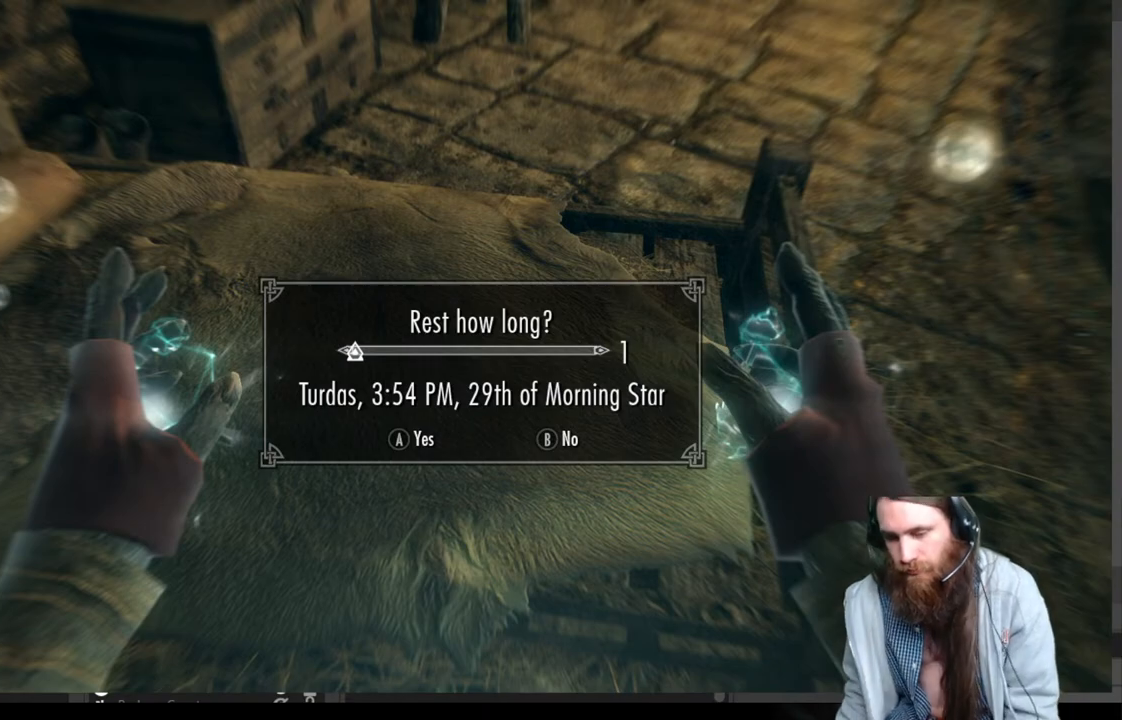
{"buttons": [], "left_stick": "center", "right_stick": "center", "events": []}
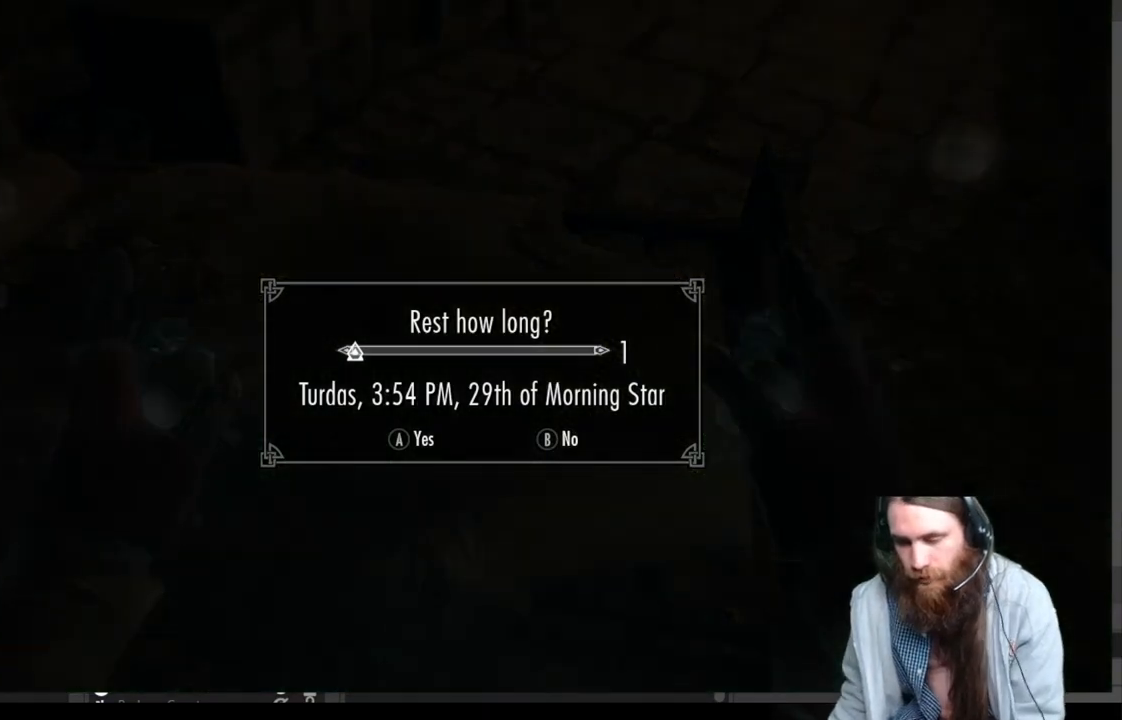
{"buttons": [], "left_stick": "center", "right_stick": "center", "events": []}
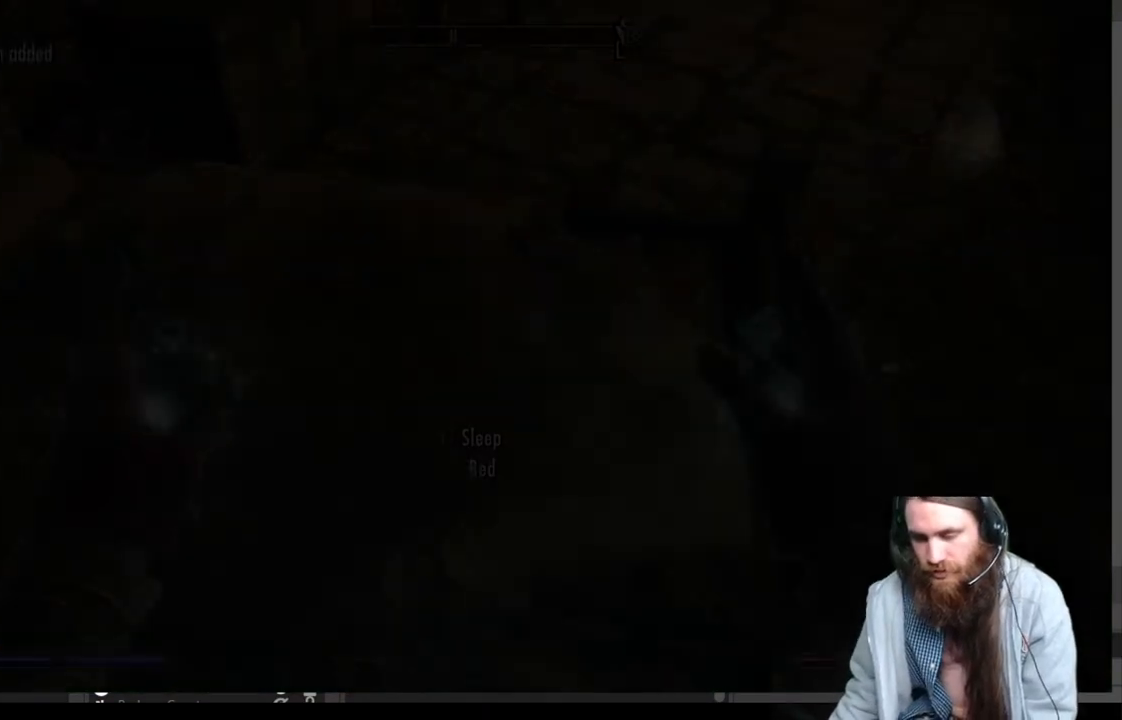
{"buttons": [], "left_stick": "center", "right_stick": "center", "events": []}
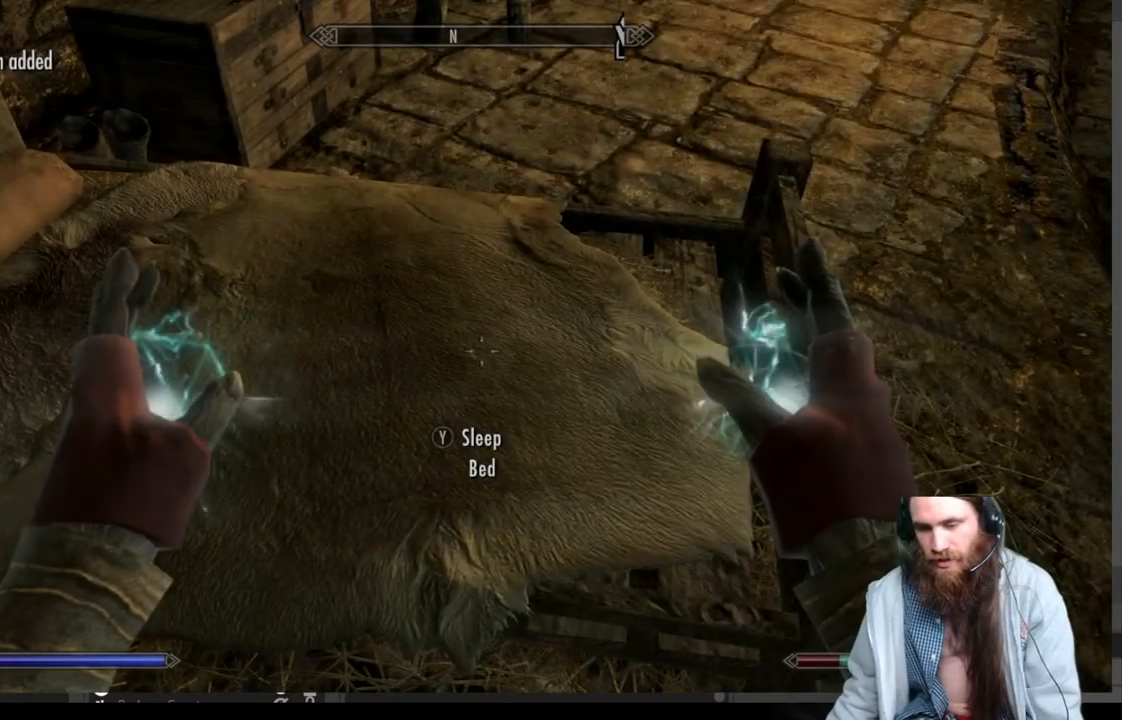
{"buttons": [], "left_stick": "center", "right_stick": "center", "events": [[150, "START", "down"], [350, "START", "up"]]}